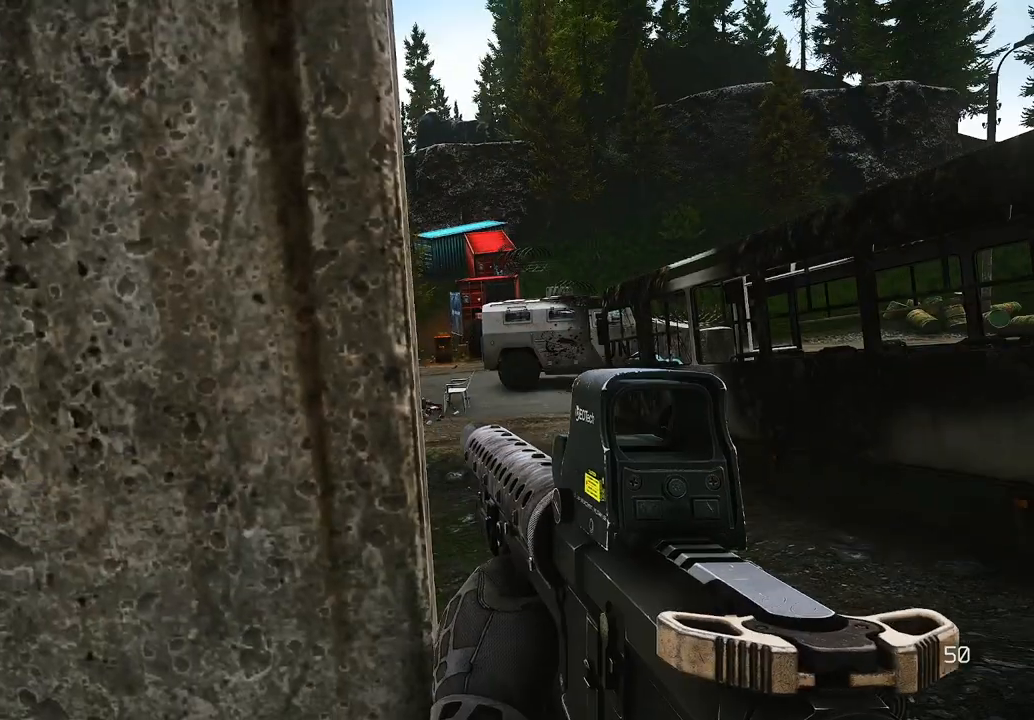
Gameplay with keyboard and mouse; each line is a JSON object with the keys and mouse buttons held at the frame after it. "events" lists presses ("down") and releases ("up") of "1", "2", "3", "4", "5", "a", "alt", "c", "caps_lock", "ctrl", "d", "e", "f", "q", "r", "s", "shift", "space", "tab", "v", "w", "x", "z", "mouse_left", "mouse_wheel", "mouse_right", "mouse_mb4" and "mouse_mb5" between this image and that frame as [ms after this image, input, new state], when the widget could be followed in between. "mouse_left", "mouse_wheel", "mouse_right", "mouse_mb4", "mouse_mb5" = the "left", "wheel", "right", "mb4", "mb5" buttons of the "mouse" list. No other keys are recorded. "wheel" means that the mouse wheel is clicked or scrolled. Mouse movement is not recorded.
{"keys": [], "mouse": [], "events": []}
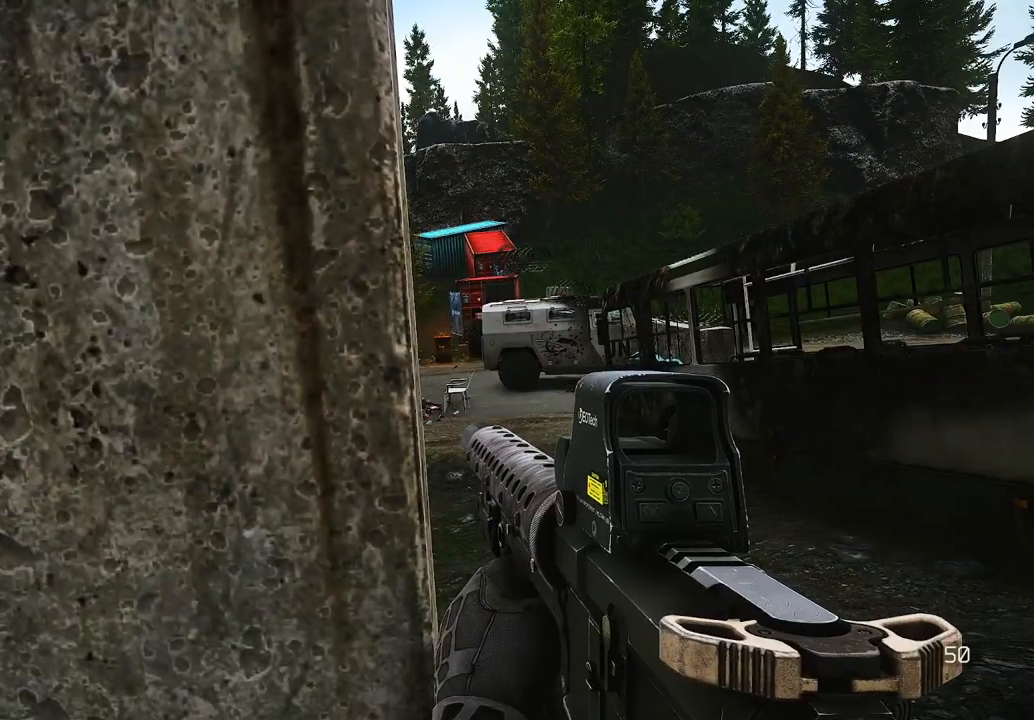
{"keys": [], "mouse": [], "events": [[125, "mouse_left", "down"], [167, "mouse_left", "up"]]}
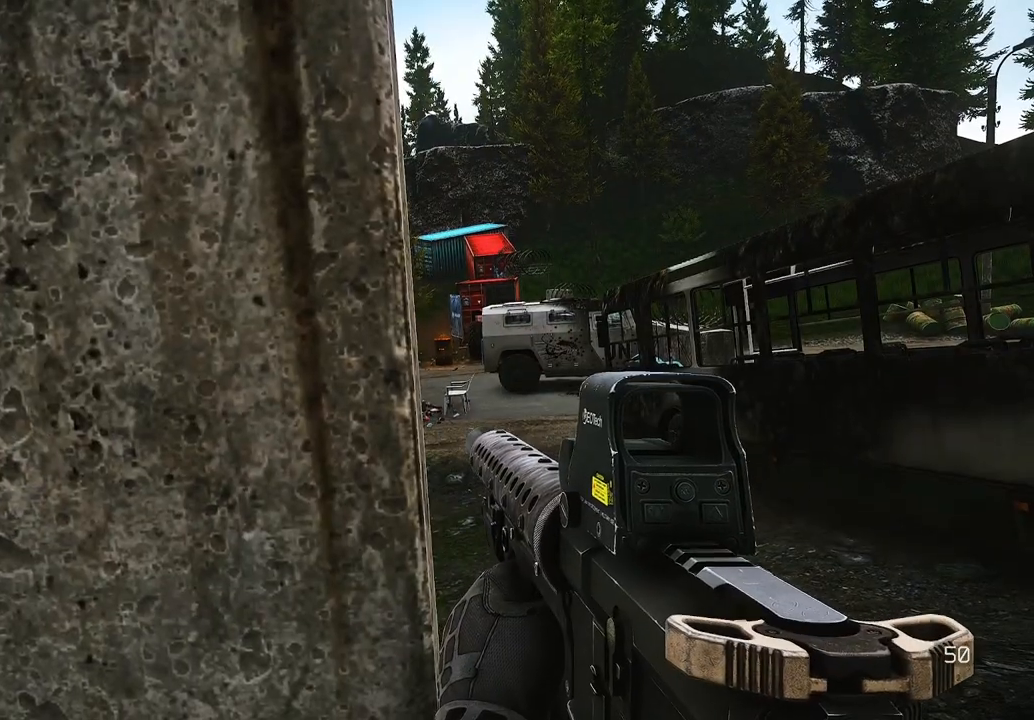
{"keys": [], "mouse": ["right"], "events": [[458, "mouse_right", "down"]]}
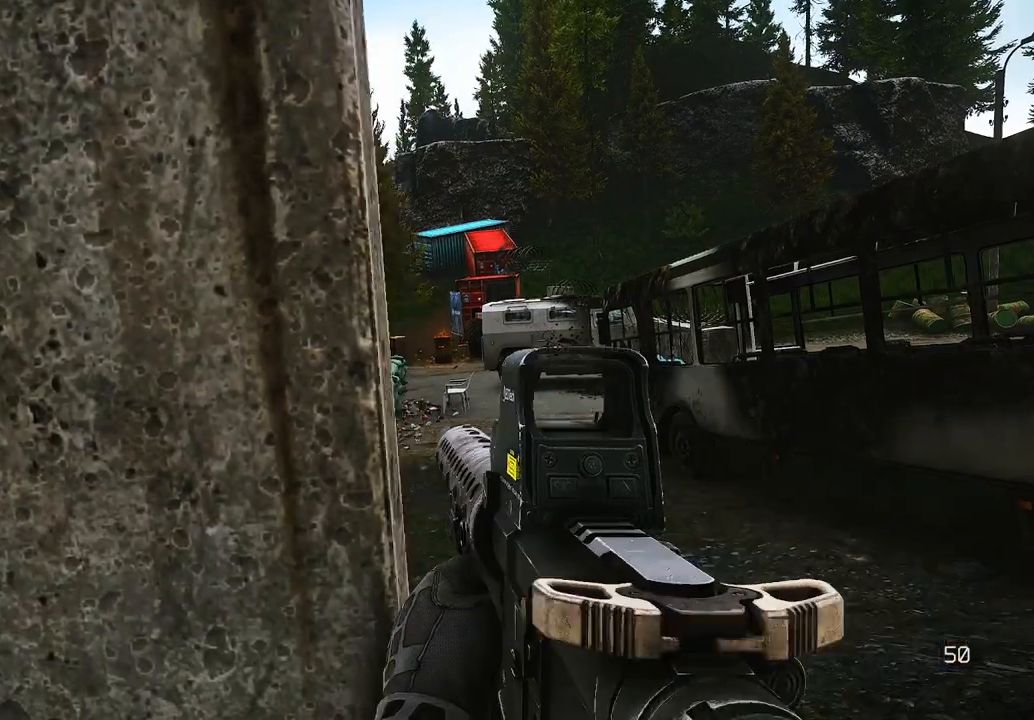
{"keys": [], "mouse": [], "events": [[125, "mouse_right", "up"]]}
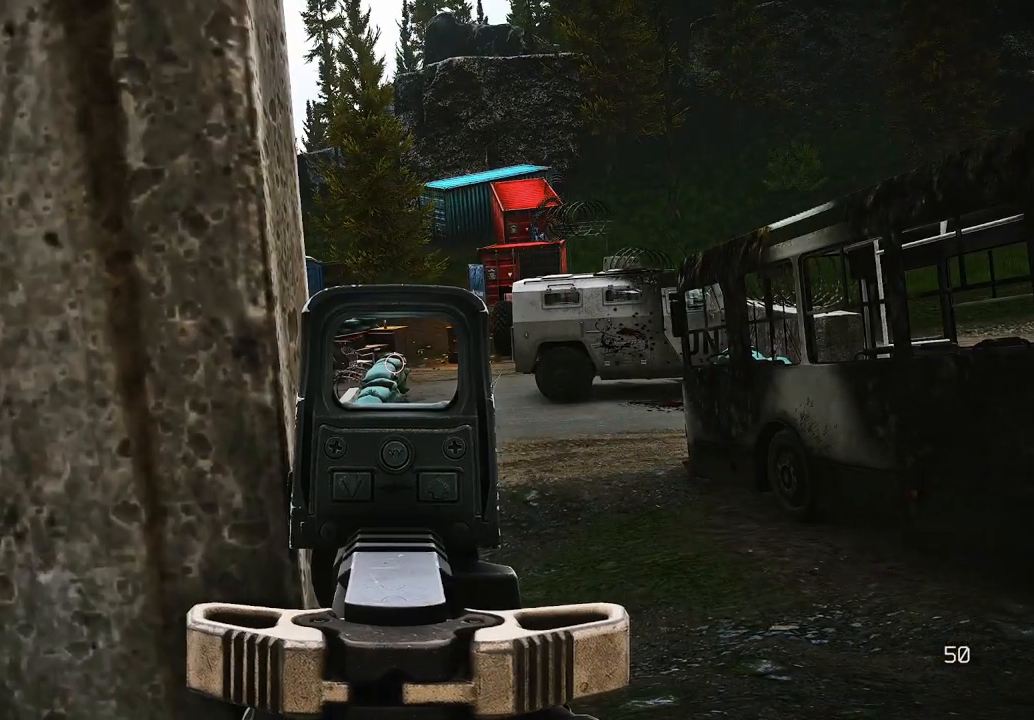
{"keys": [], "mouse": ["right"], "events": [[458, "mouse_right", "down"]]}
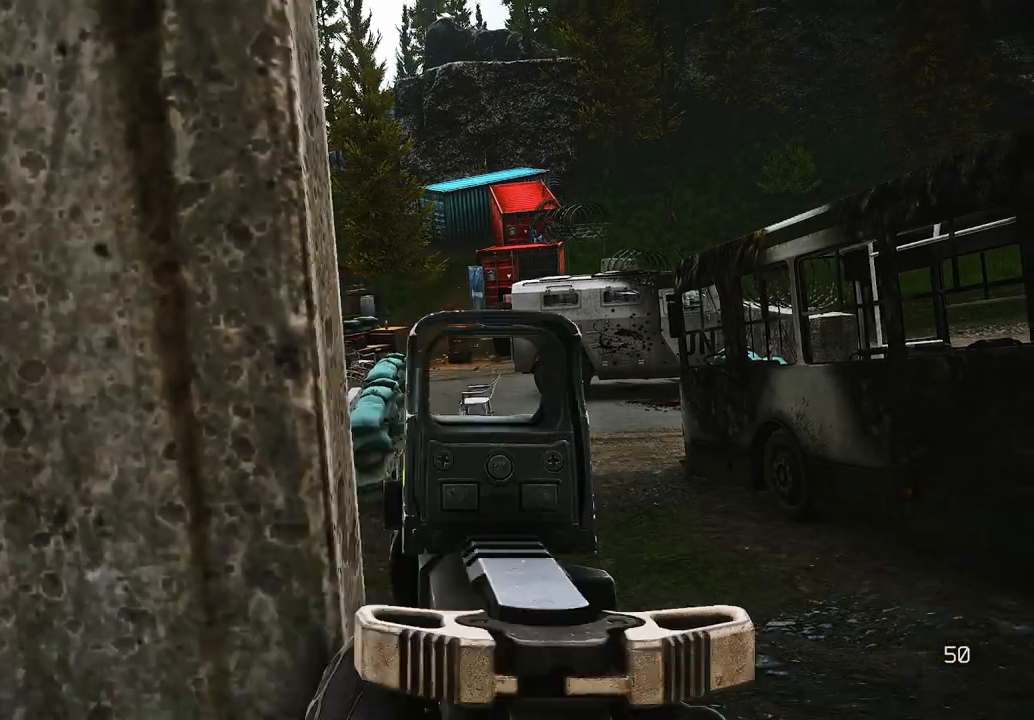
{"keys": [], "mouse": [], "events": [[83, "mouse_right", "up"]]}
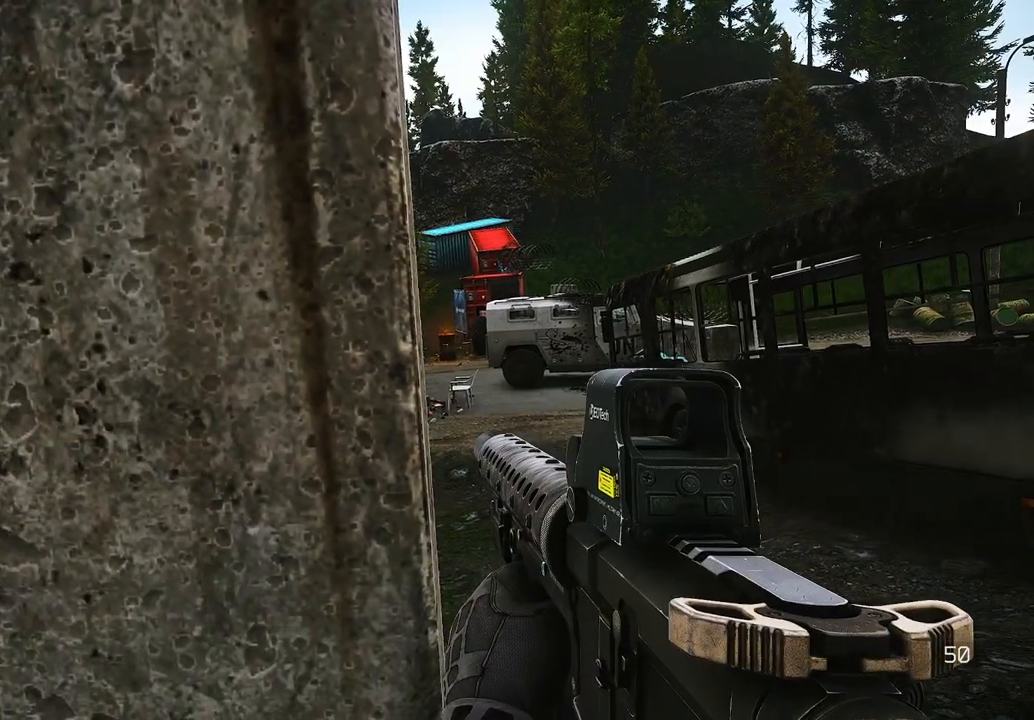
{"keys": [], "mouse": [], "events": [[417, "mouse_left", "down"], [458, "mouse_left", "up"]]}
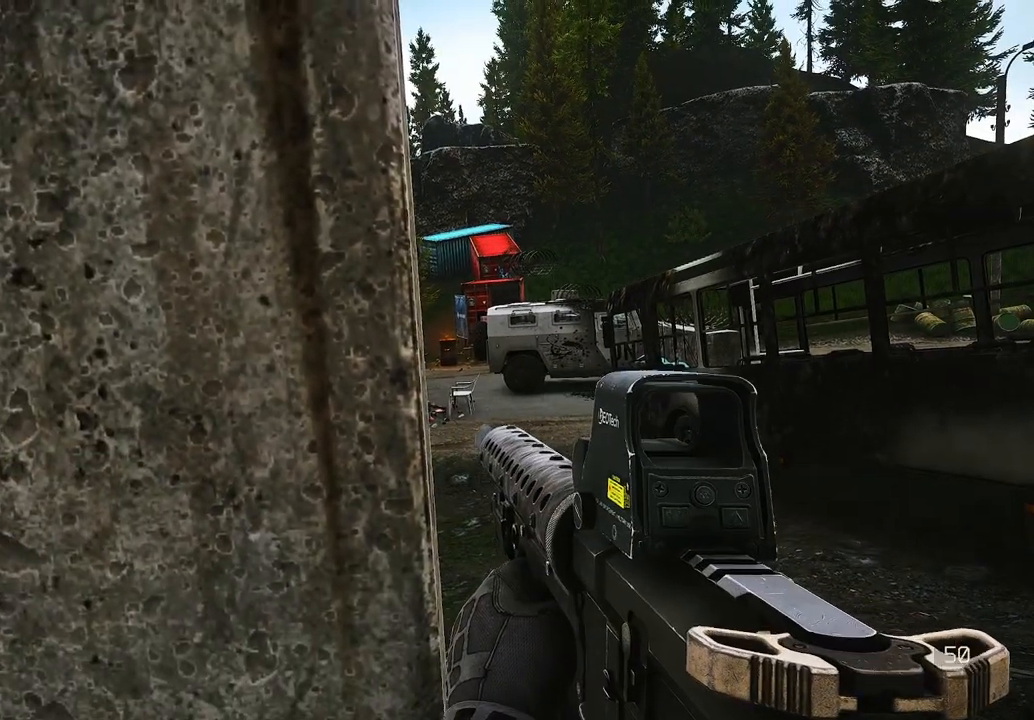
{"keys": [], "mouse": [], "events": [[250, "mouse_right", "down"], [375, "mouse_right", "up"]]}
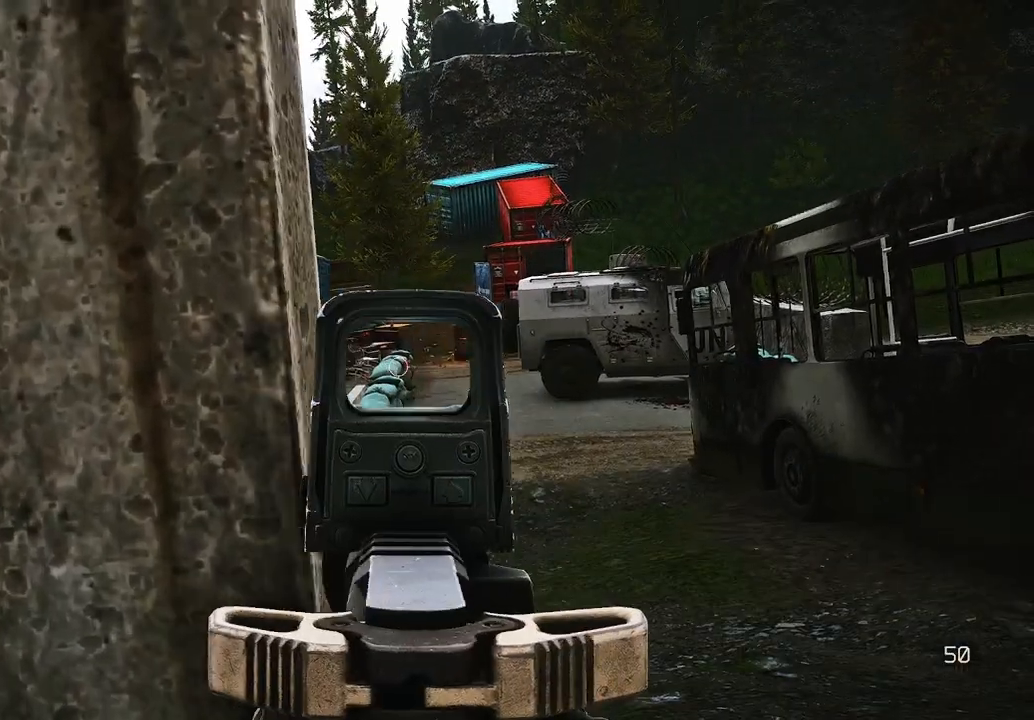
{"keys": [], "mouse": [], "events": []}
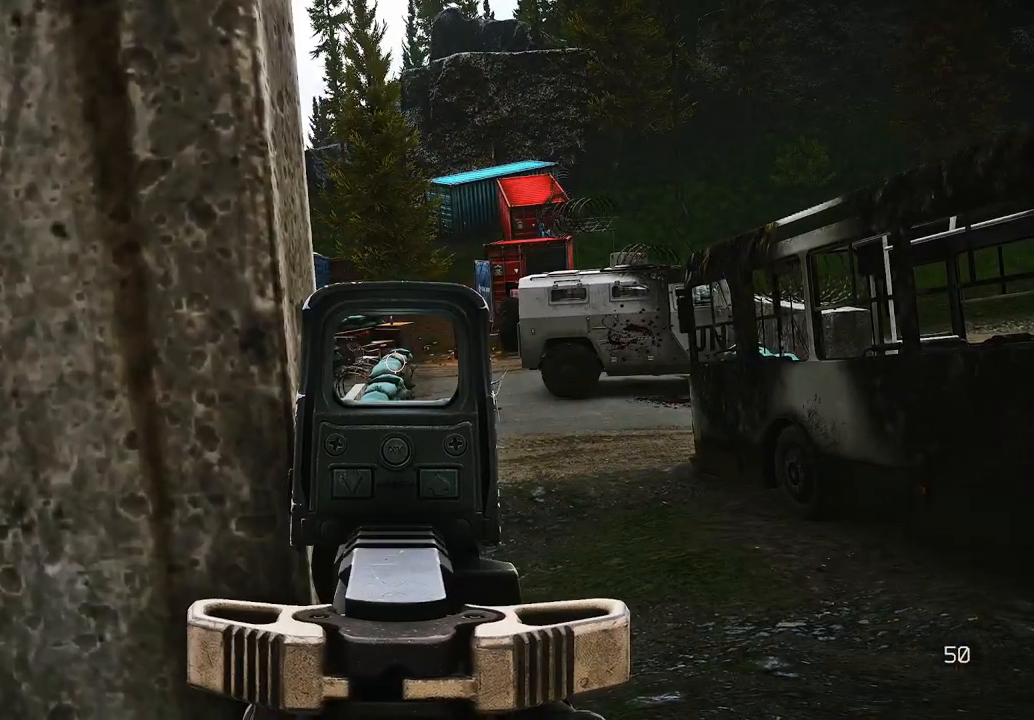
{"keys": [], "mouse": [], "events": [[333, "mouse_right", "down"], [458, "mouse_right", "up"]]}
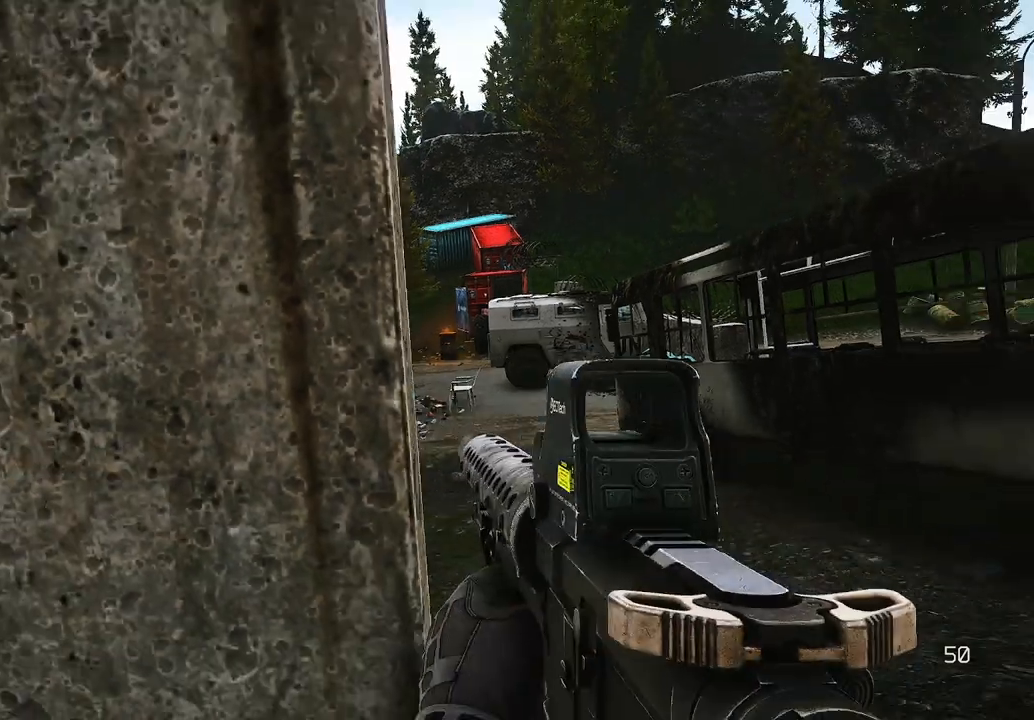
{"keys": [], "mouse": [], "events": []}
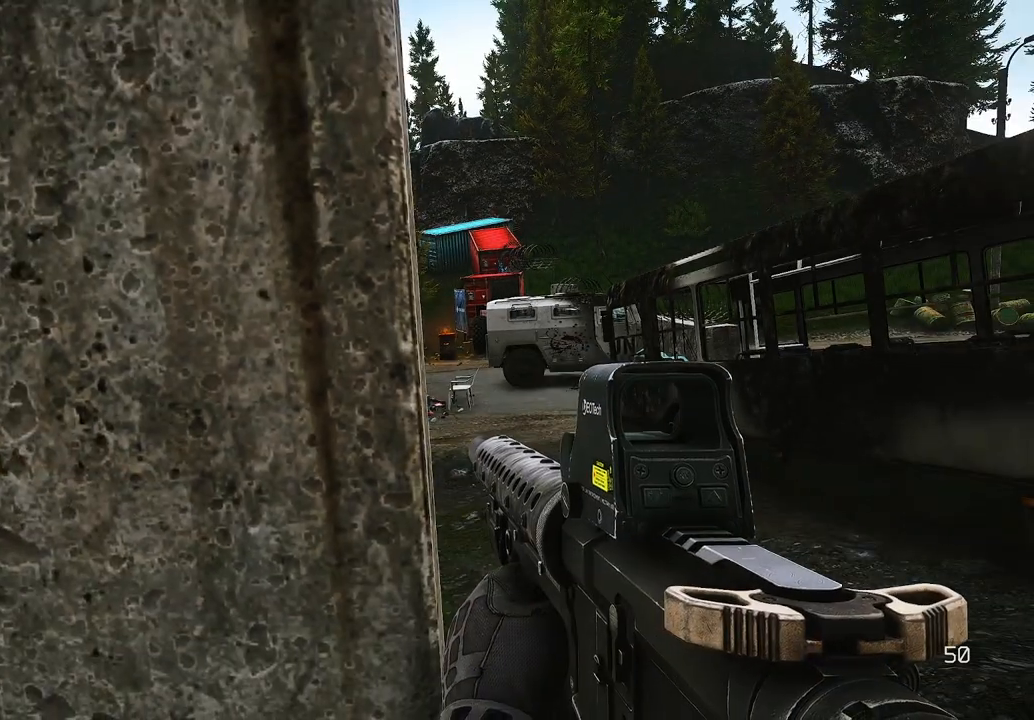
{"keys": [], "mouse": [], "events": [[125, "mouse_left", "down"], [167, "mouse_left", "up"]]}
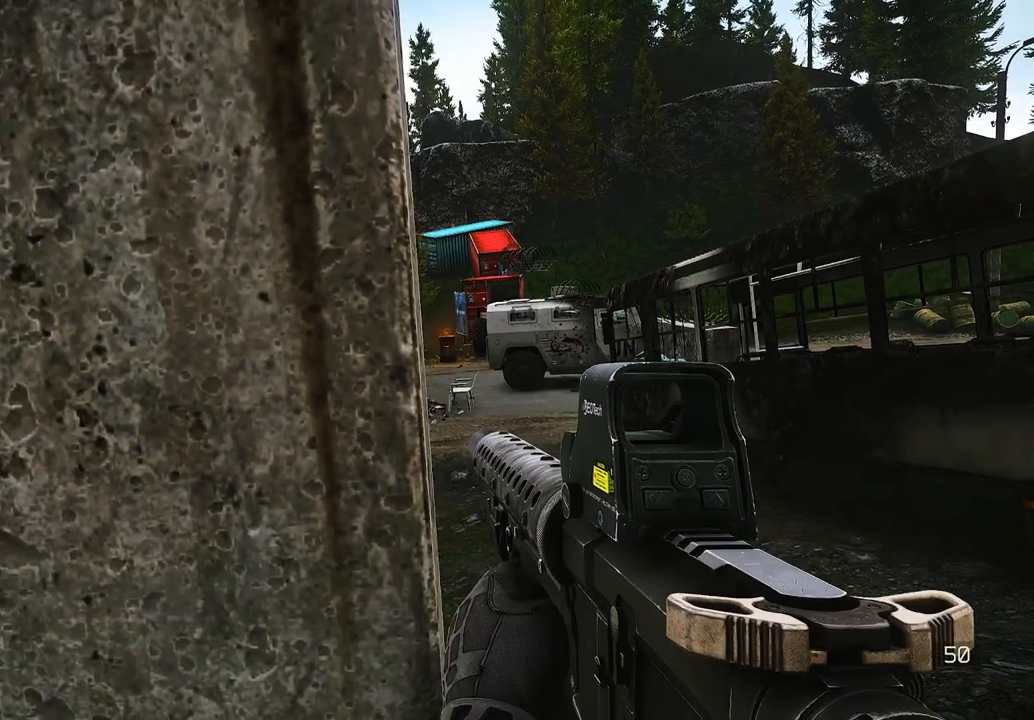
{"keys": [], "mouse": [], "events": []}
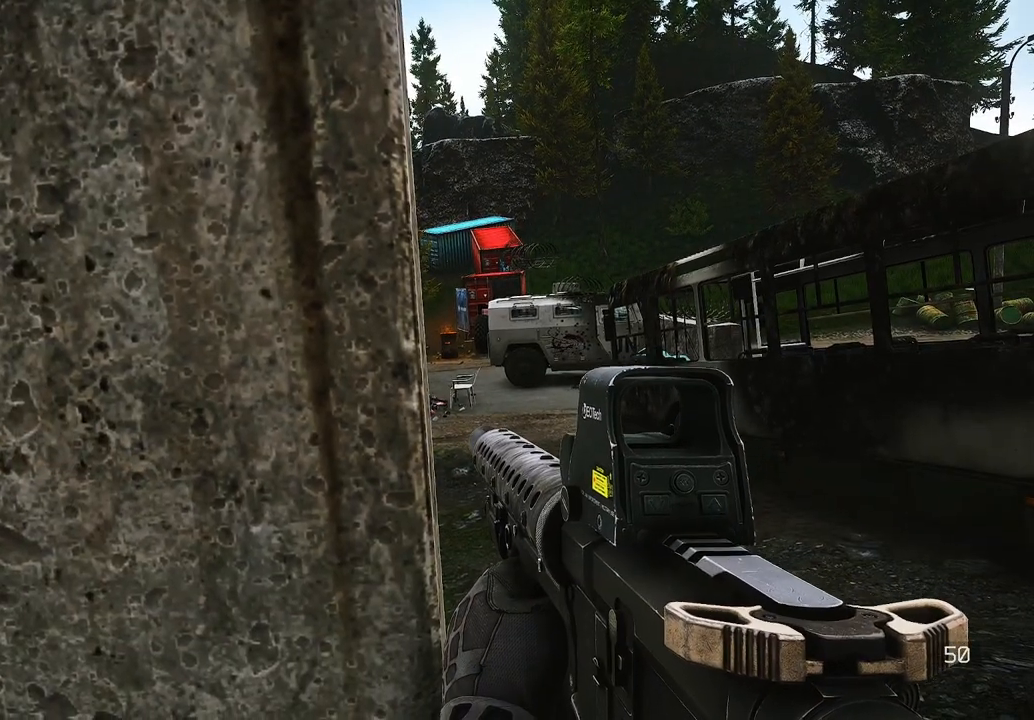
{"keys": [], "mouse": [], "events": []}
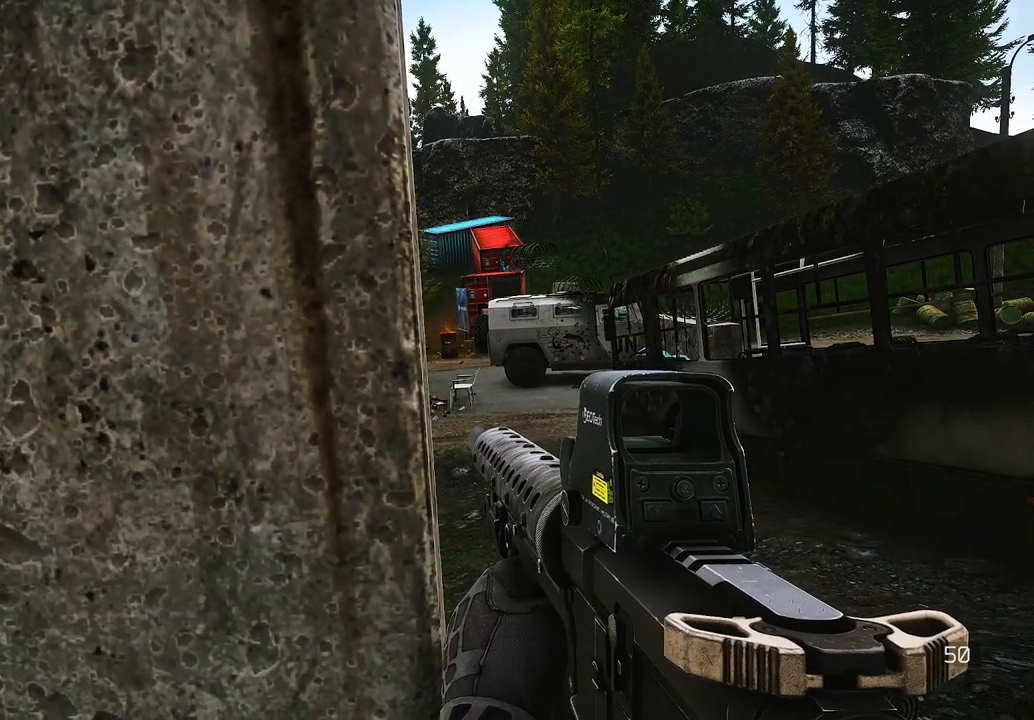
{"keys": [], "mouse": [], "events": [[292, "mouse_left", "down"], [333, "mouse_left", "up"]]}
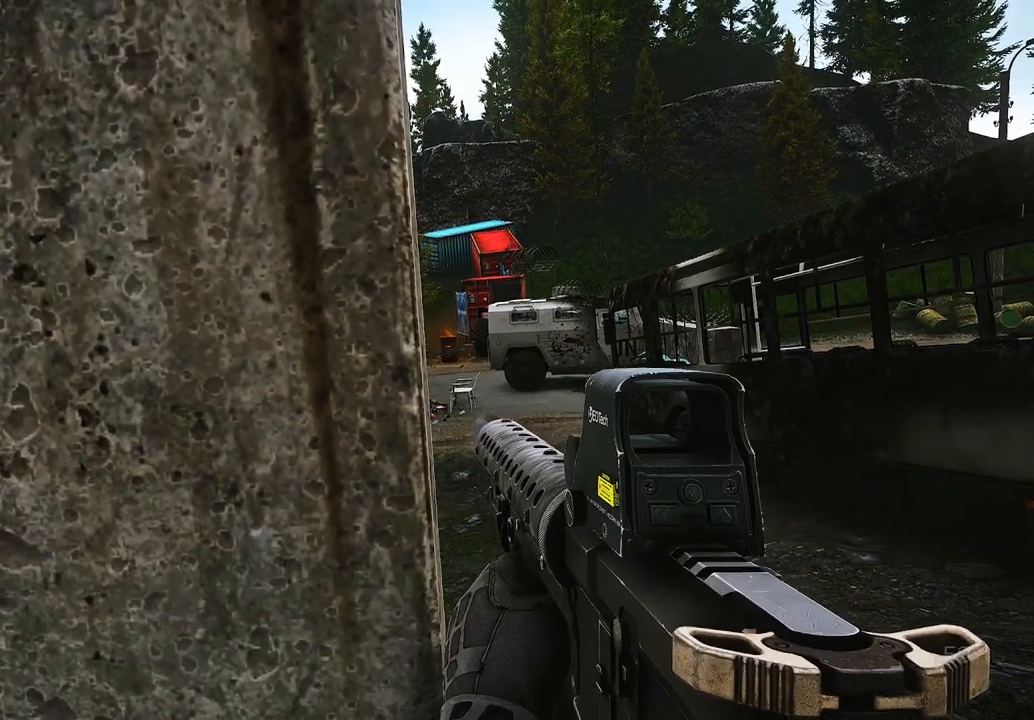
{"keys": [], "mouse": [], "events": []}
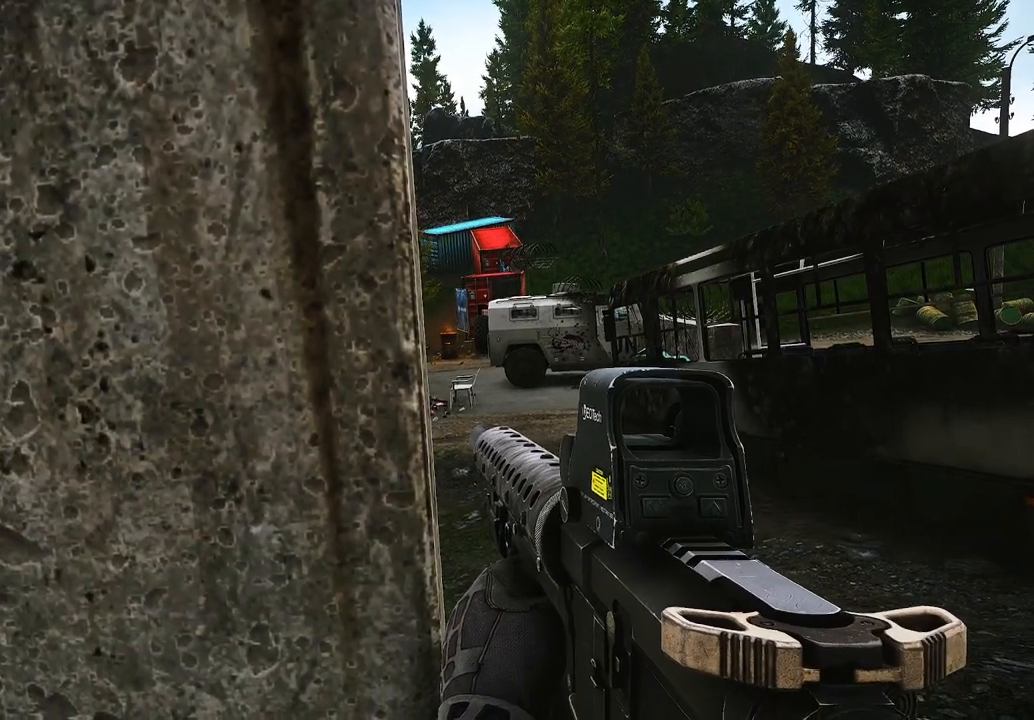
{"keys": [], "mouse": [], "events": [[167, "mouse_right", "down"], [333, "mouse_right", "up"]]}
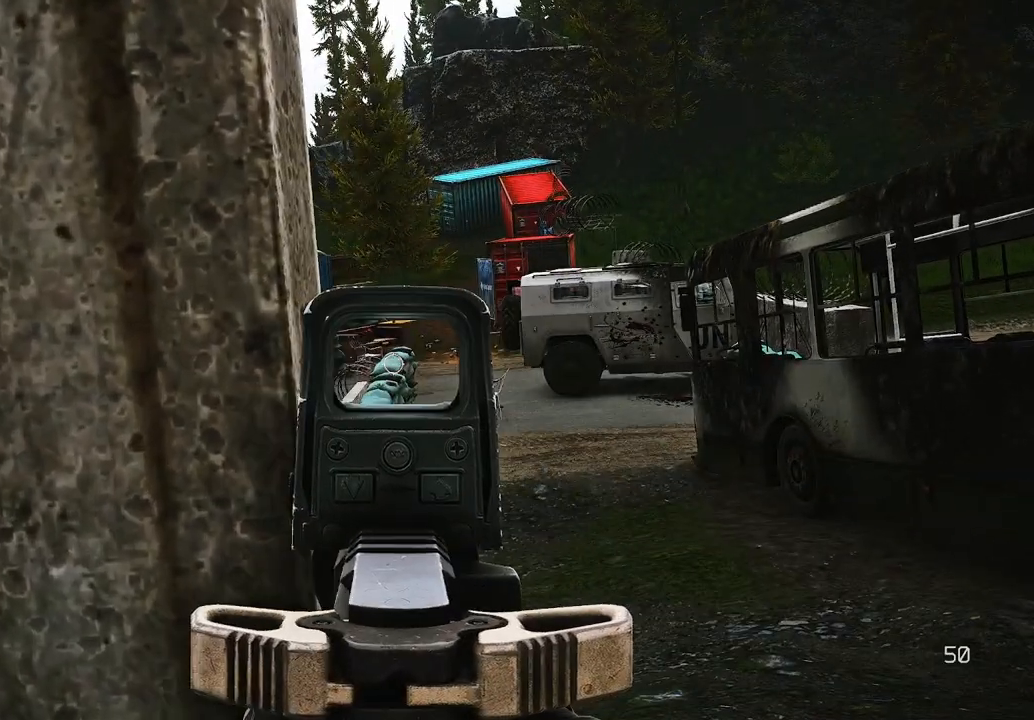
{"keys": [], "mouse": [], "events": [[208, "mouse_right", "down"], [250, "mouse_right", "up"]]}
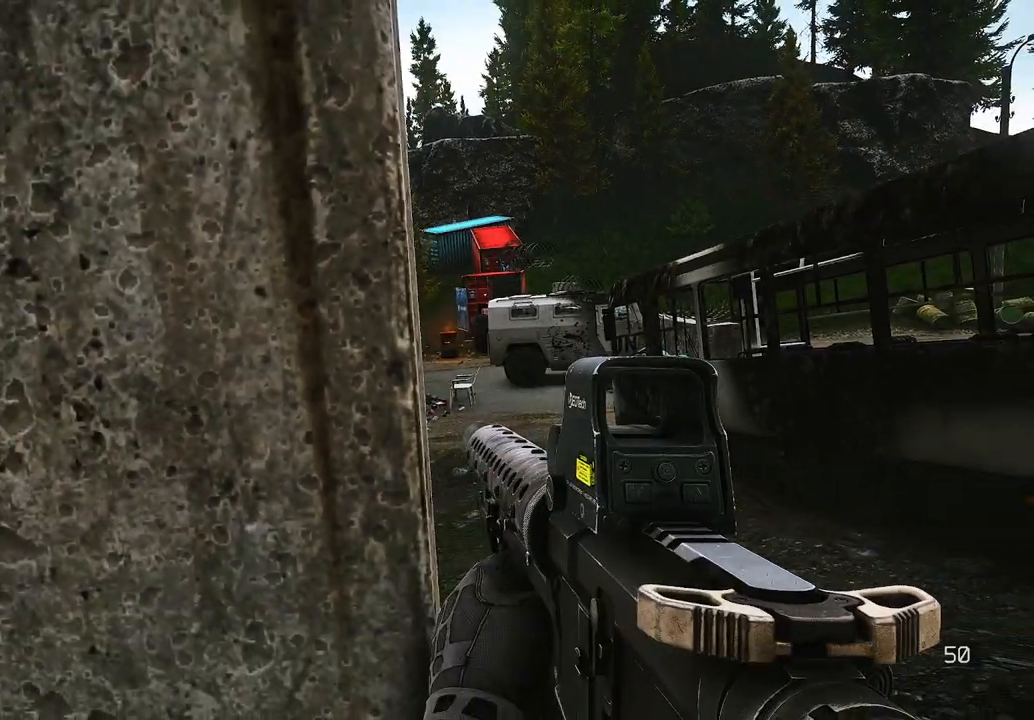
{"keys": [], "mouse": [], "events": [[83, "mouse_right", "down"], [250, "mouse_right", "up"]]}
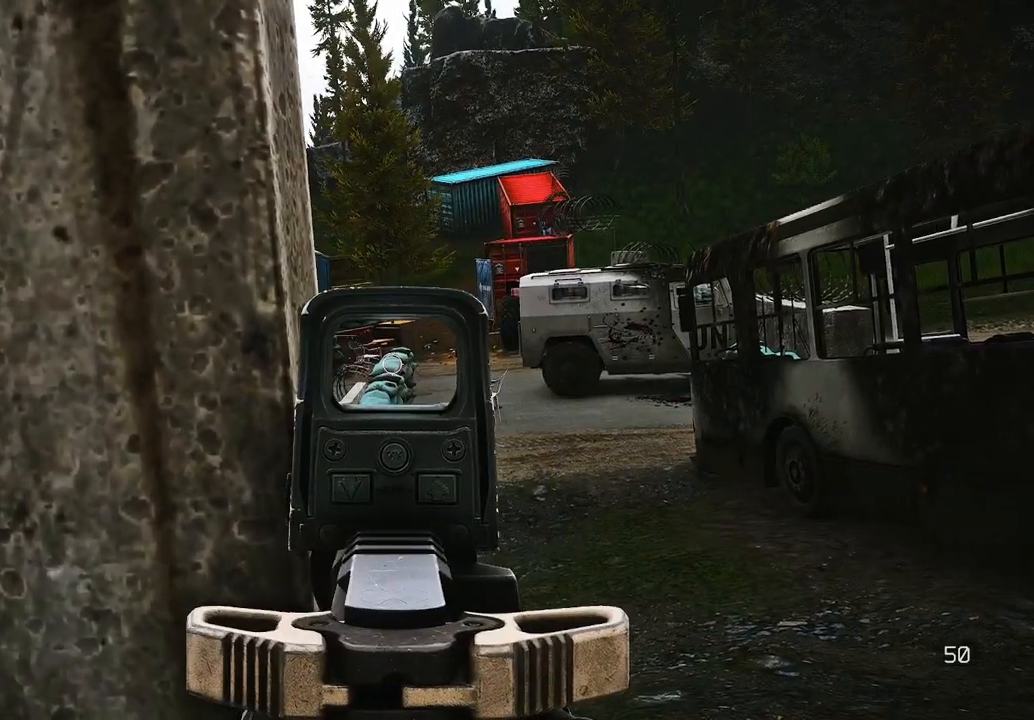
{"keys": [], "mouse": [], "events": [[250, "mouse_right", "down"], [333, "mouse_right", "up"]]}
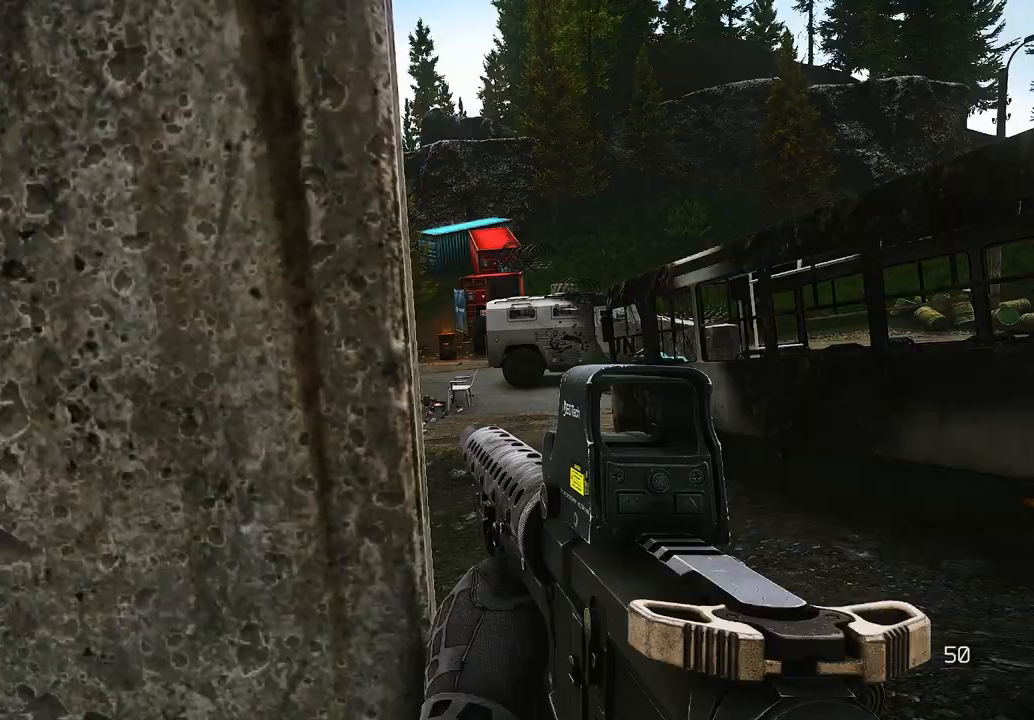
{"keys": [], "mouse": [], "events": [[125, "mouse_left", "down"], [208, "mouse_left", "up"]]}
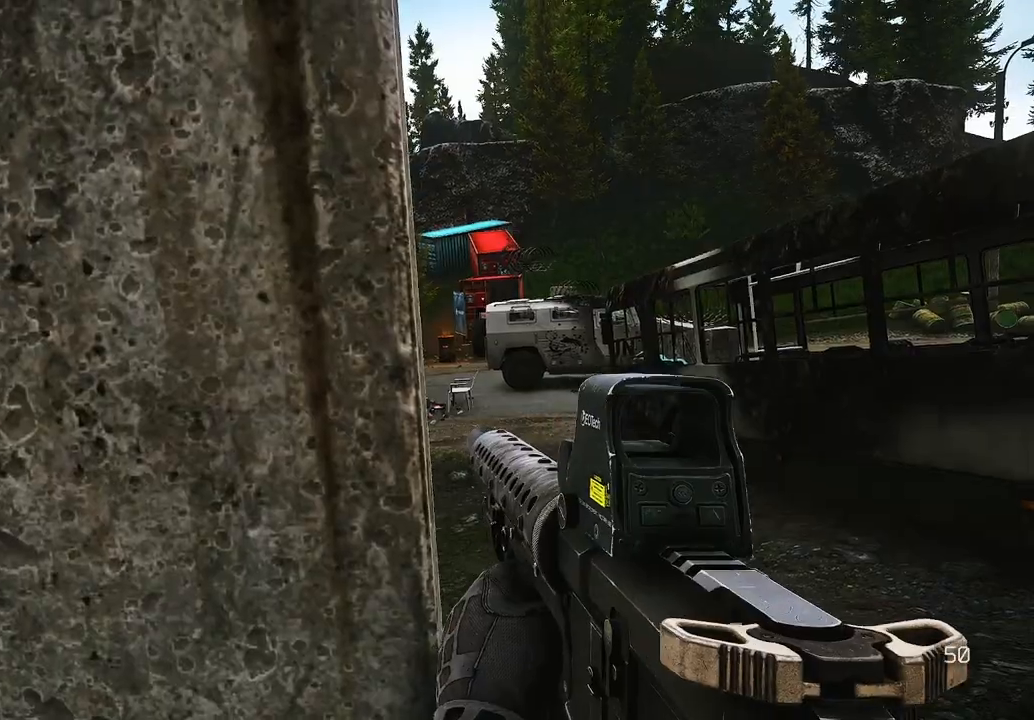
{"keys": [], "mouse": ["right"], "events": [[500, "mouse_right", "down"]]}
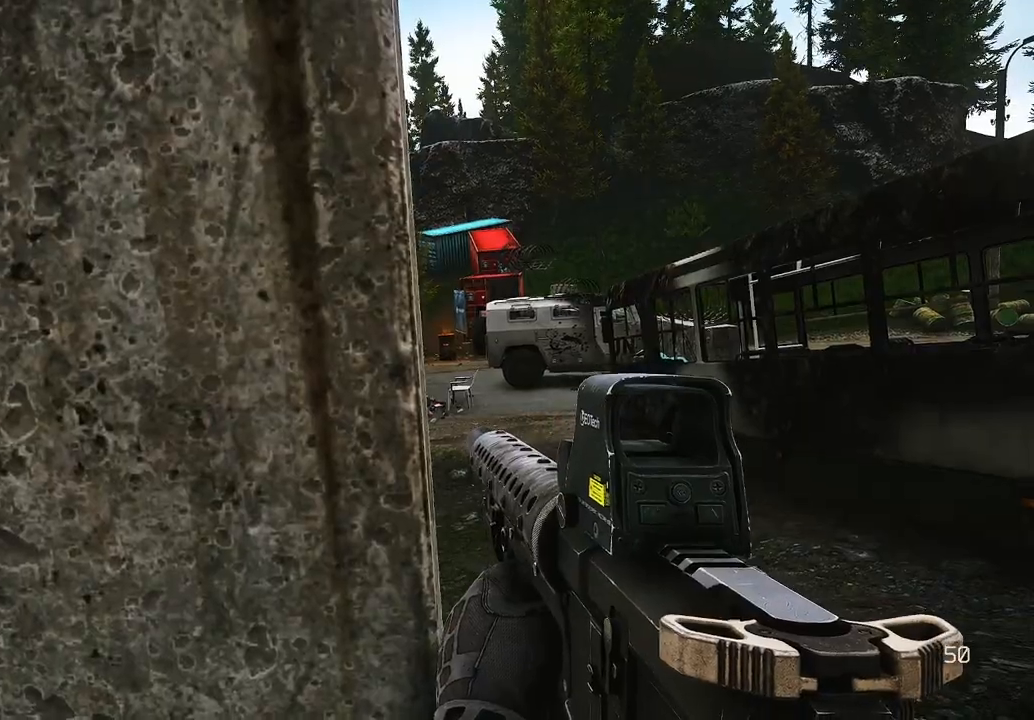
{"keys": [], "mouse": [], "events": [[125, "mouse_right", "up"]]}
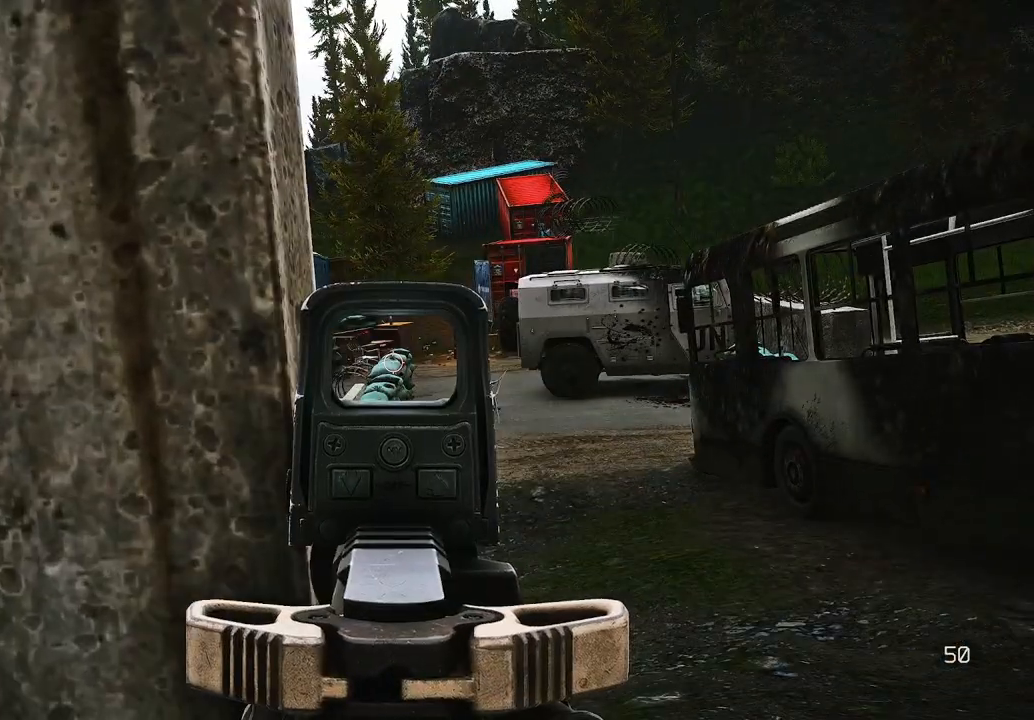
{"keys": [], "mouse": ["right"], "events": [[375, "mouse_right", "down"]]}
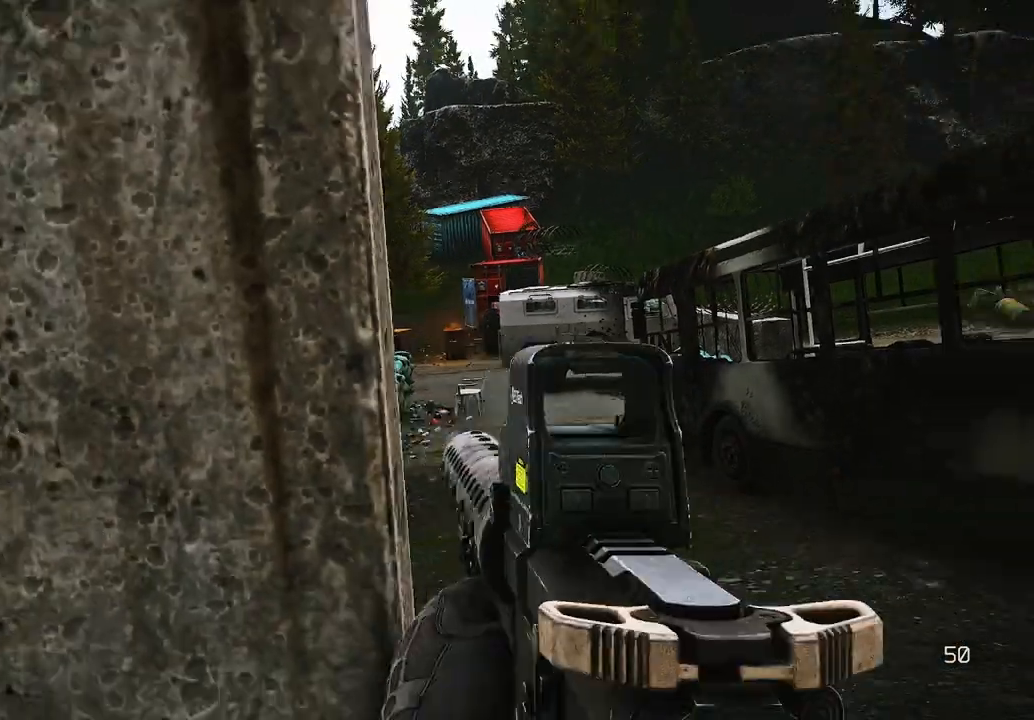
{"keys": [], "mouse": [], "events": [[42, "mouse_right", "up"]]}
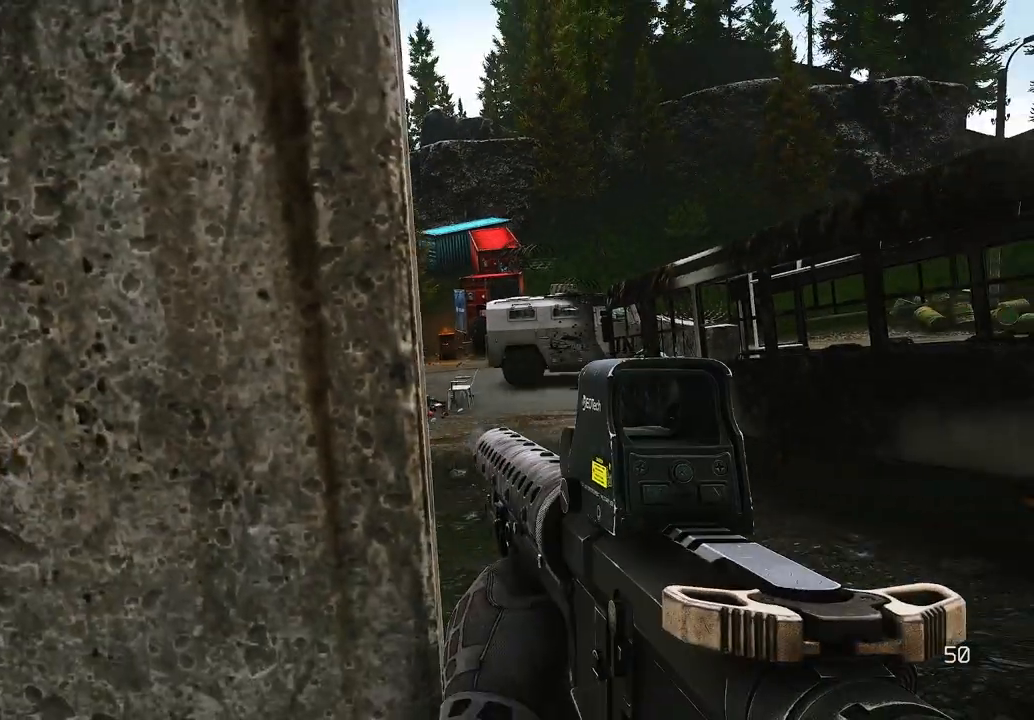
{"keys": ["d", "w"], "mouse": [], "events": [[125, "d", "down"], [292, "w", "down"]]}
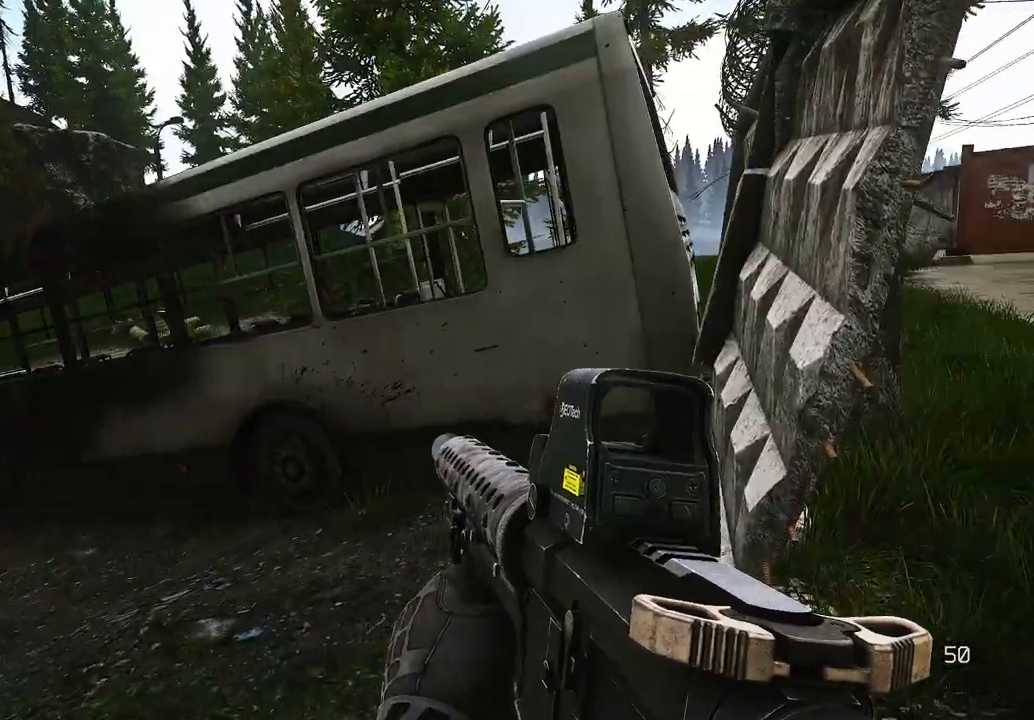
{"keys": ["d"], "mouse": [], "events": [[333, "w", "up"]]}